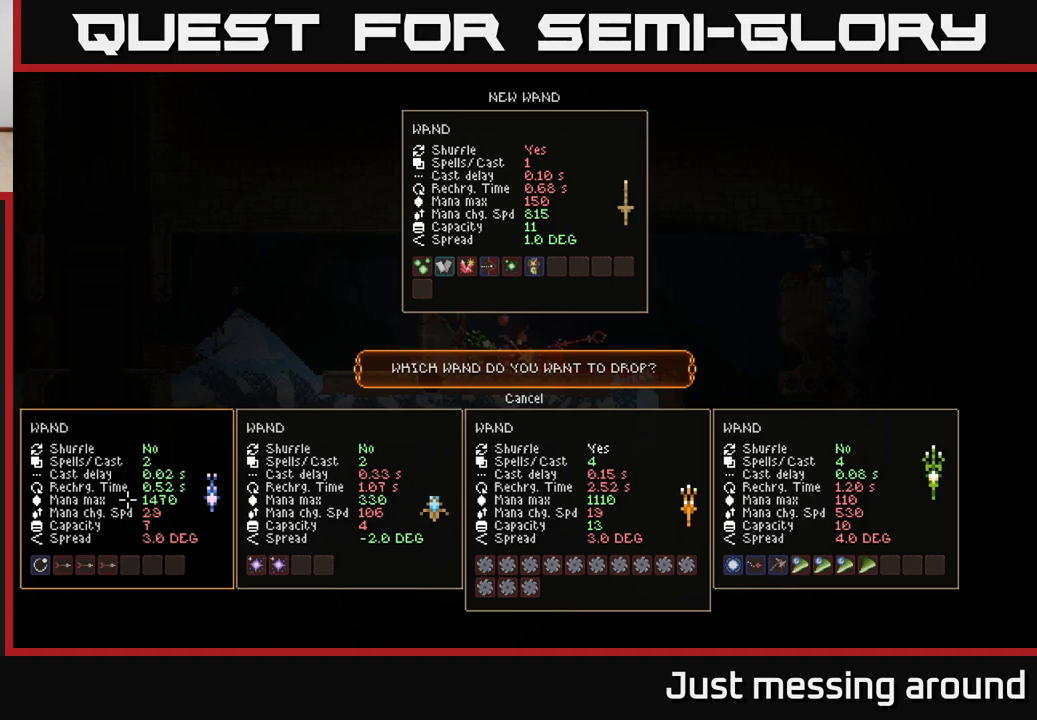
Gameplay with a controller (Xbox layout); each line is a JSON object with the inputs held at the frame after it. "events" lists button and stick changes between this image and that frame as [ms after this image, input, new state], when the widget could be followed in between.
{"buttons": ["DPAD_LEFT"], "left_stick": "center", "right_stick": "center", "events": [[217, "DPAD_RIGHT", "down"], [333, "DPAD_RIGHT", "up"], [467, "DPAD_LEFT", "down"]]}
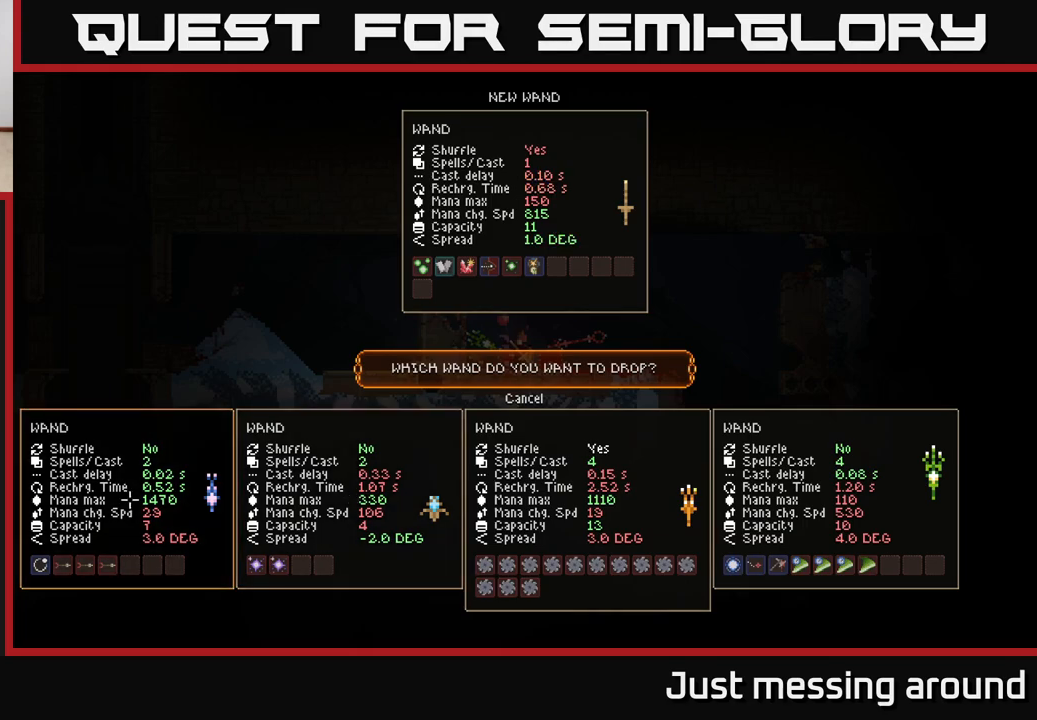
{"buttons": [], "left_stick": "center", "right_stick": "center", "events": [[83, "DPAD_LEFT", "up"], [333, "A", "down"], [383, "A", "up"]]}
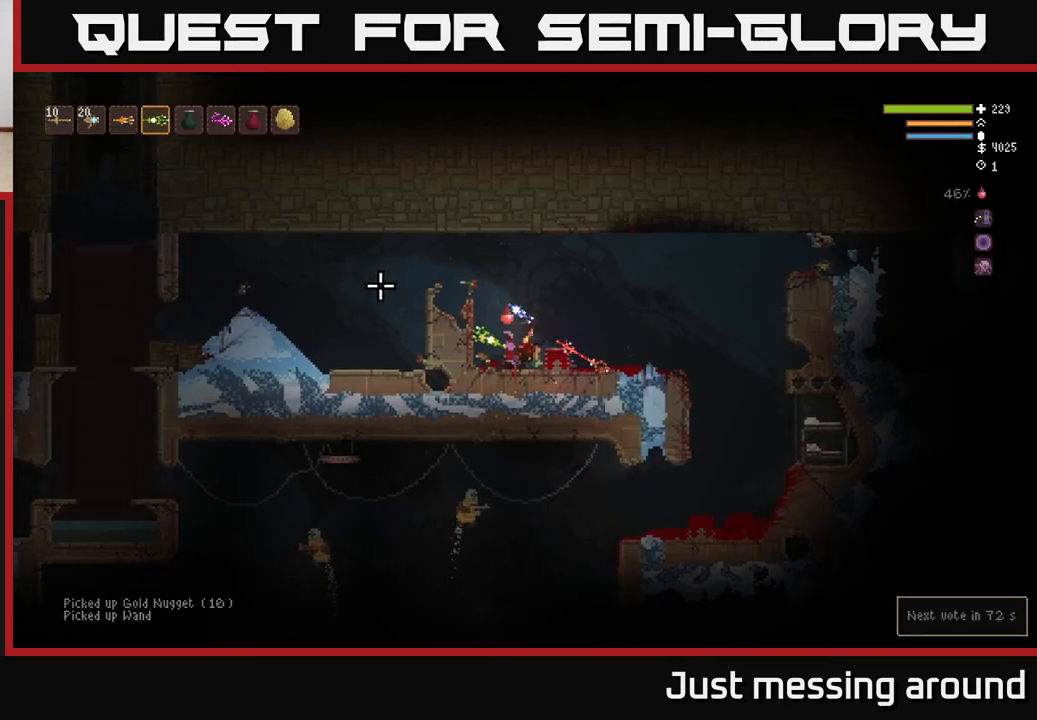
{"buttons": [], "left_stick": "right", "right_stick": "right", "events": [[150, "L2", "down"], [150, "left_stick", "right"], [167, "right_stick", "right"], [367, "L2", "up"]]}
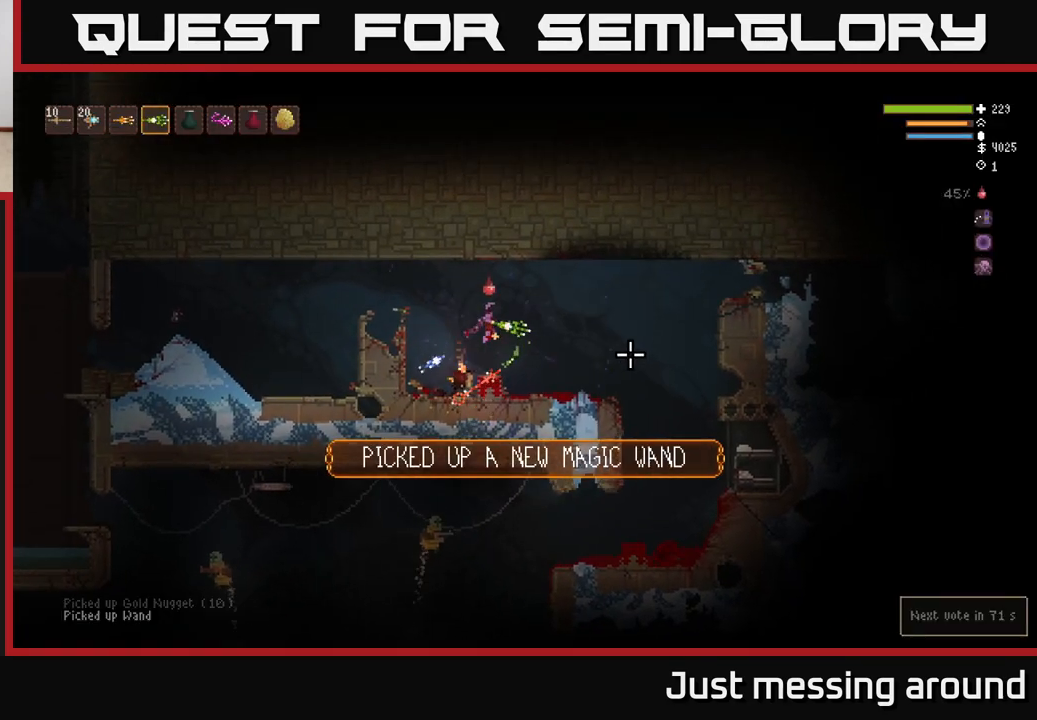
{"buttons": [], "left_stick": "right", "right_stick": "right", "events": []}
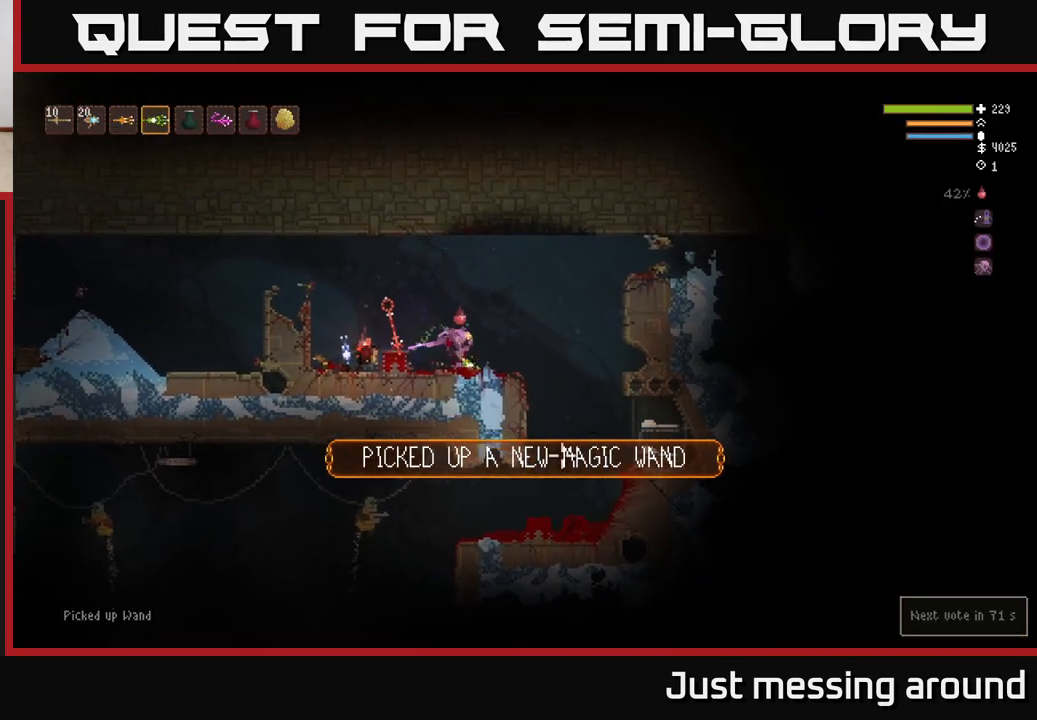
{"buttons": [], "left_stick": "center", "right_stick": "down-left", "events": [[33, "right_stick", "down"], [167, "right_stick", "down-left"], [433, "left_stick", "center"]]}
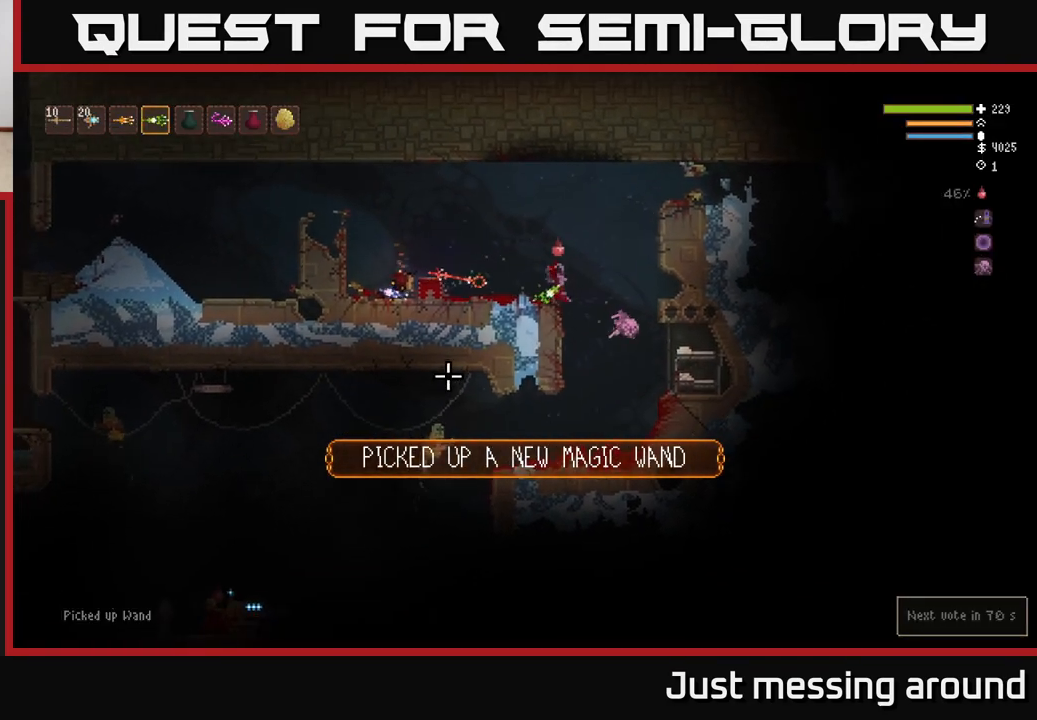
{"buttons": [], "left_stick": "right", "right_stick": "down-left", "events": [[300, "left_stick", "right"]]}
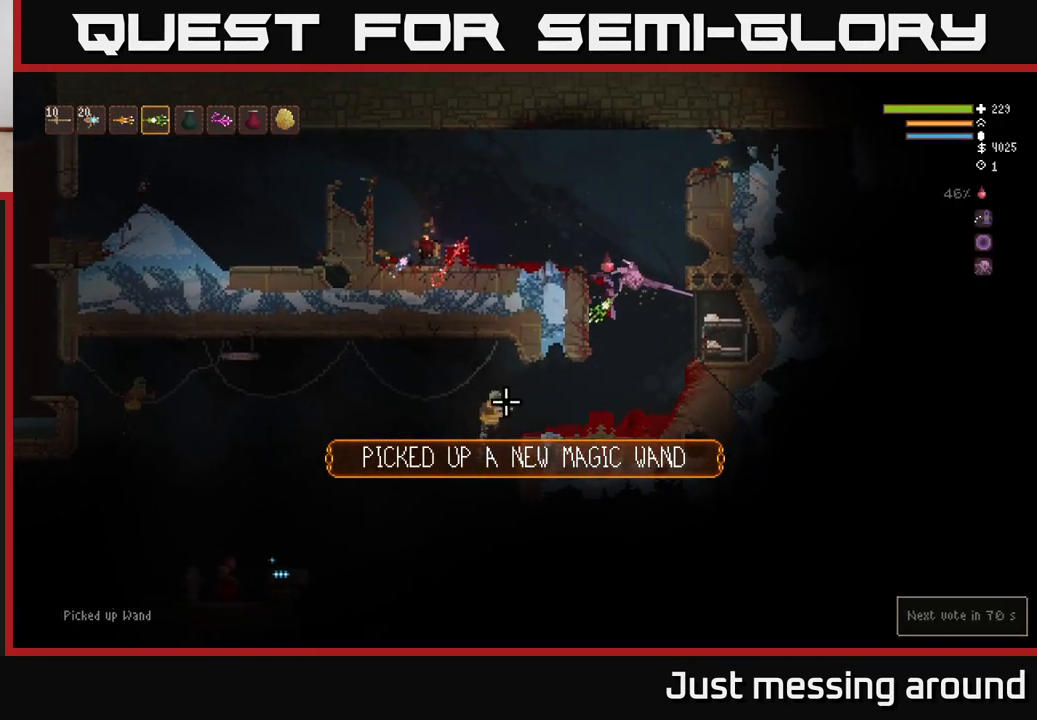
{"buttons": [], "left_stick": "center", "right_stick": "down-left", "events": [[17, "left_stick", "center"], [83, "R2", "down"], [100, "L2", "down"], [183, "R2", "up"], [250, "L2", "up"]]}
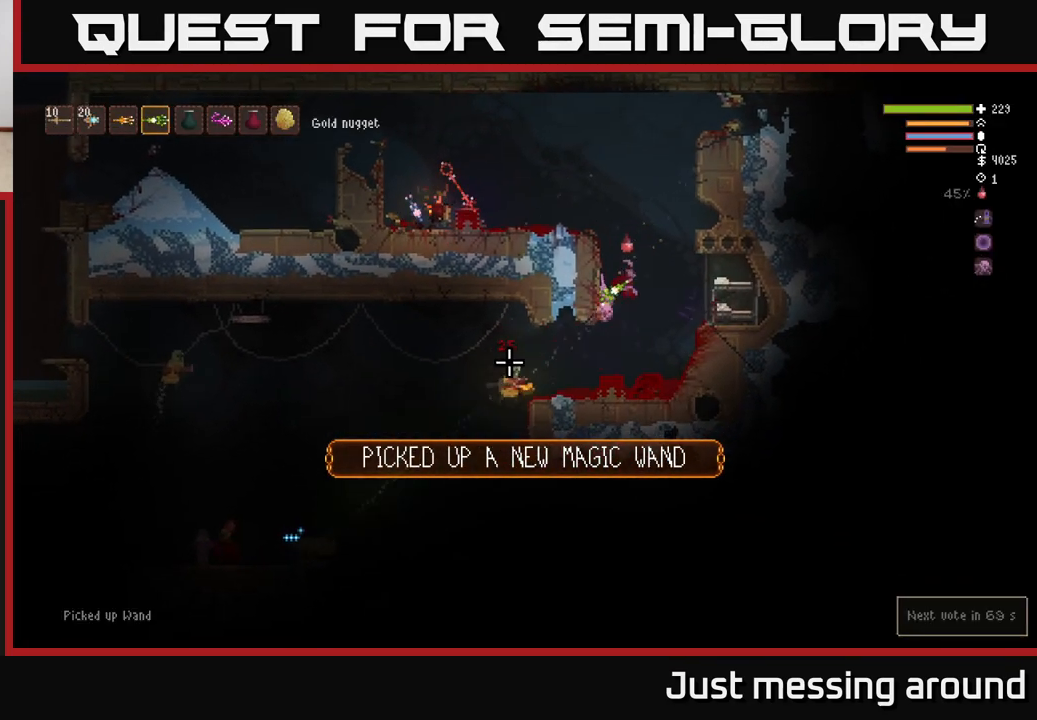
{"buttons": [], "left_stick": "center", "right_stick": "down-left", "events": [[283, "left_stick", "left"], [433, "left_stick", "center"]]}
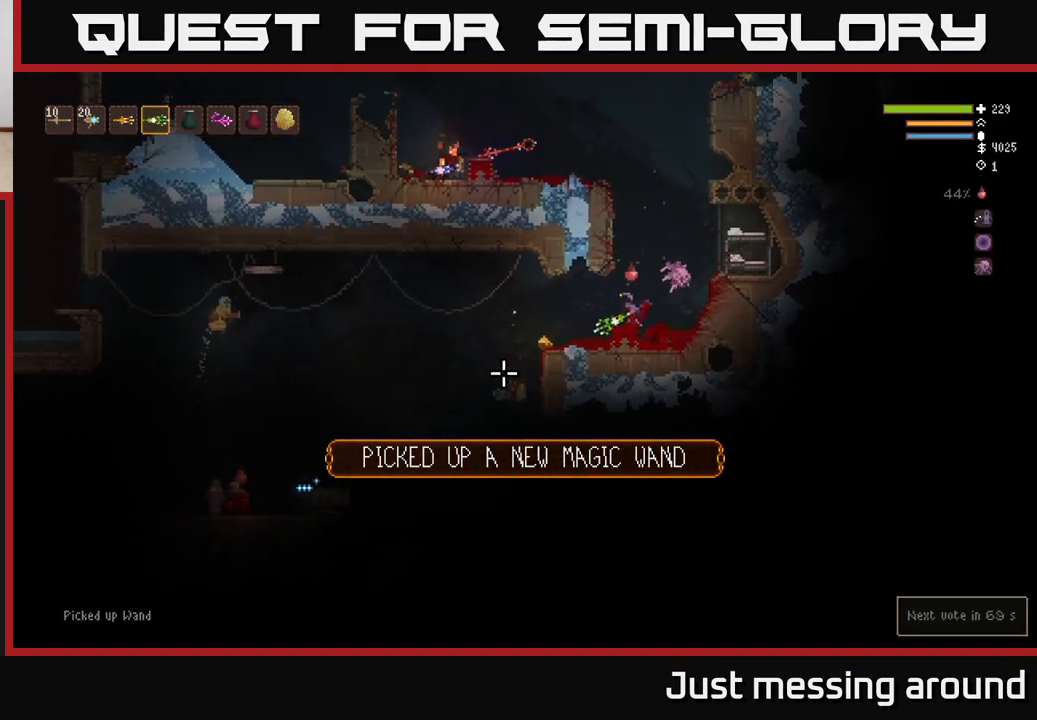
{"buttons": [], "left_stick": "left", "right_stick": "left", "events": [[50, "left_stick", "left"], [367, "right_stick", "left"]]}
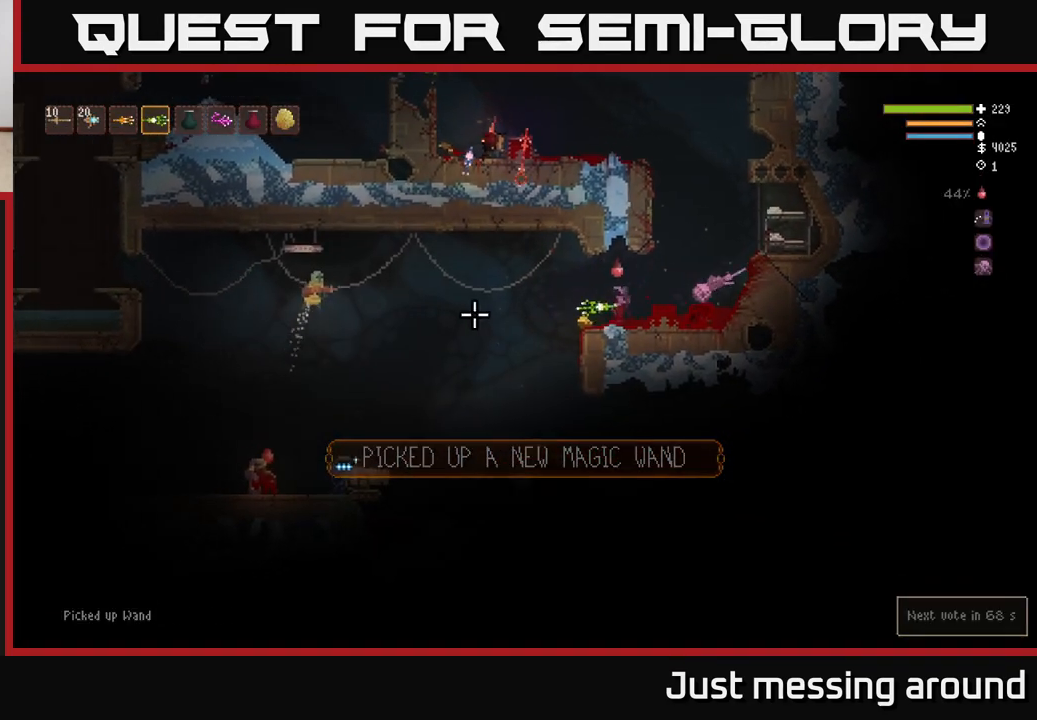
{"buttons": ["L2"], "left_stick": "right", "right_stick": "left", "events": [[133, "left_stick", "center"], [150, "R2", "down"], [183, "L2", "down"], [183, "left_stick", "right"], [267, "R2", "up"], [417, "L2", "up"], [433, "L2", "down"]]}
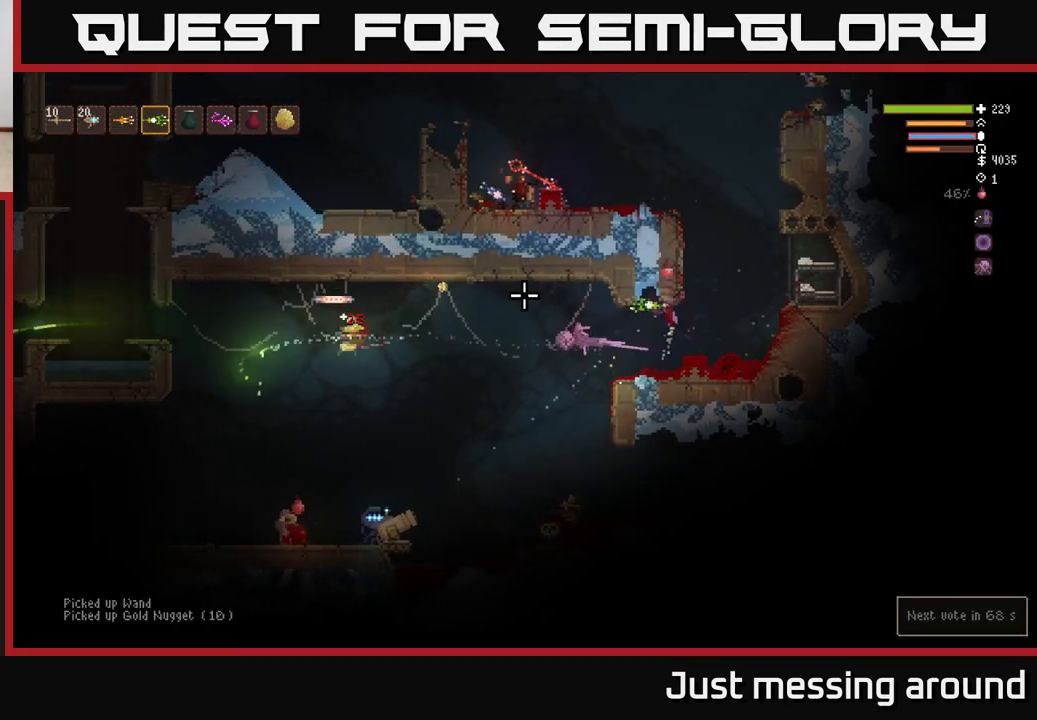
{"buttons": ["L2"], "left_stick": "up-left", "right_stick": "left", "events": [[67, "L2", "up"], [267, "L2", "down"], [467, "left_stick", "up-left"]]}
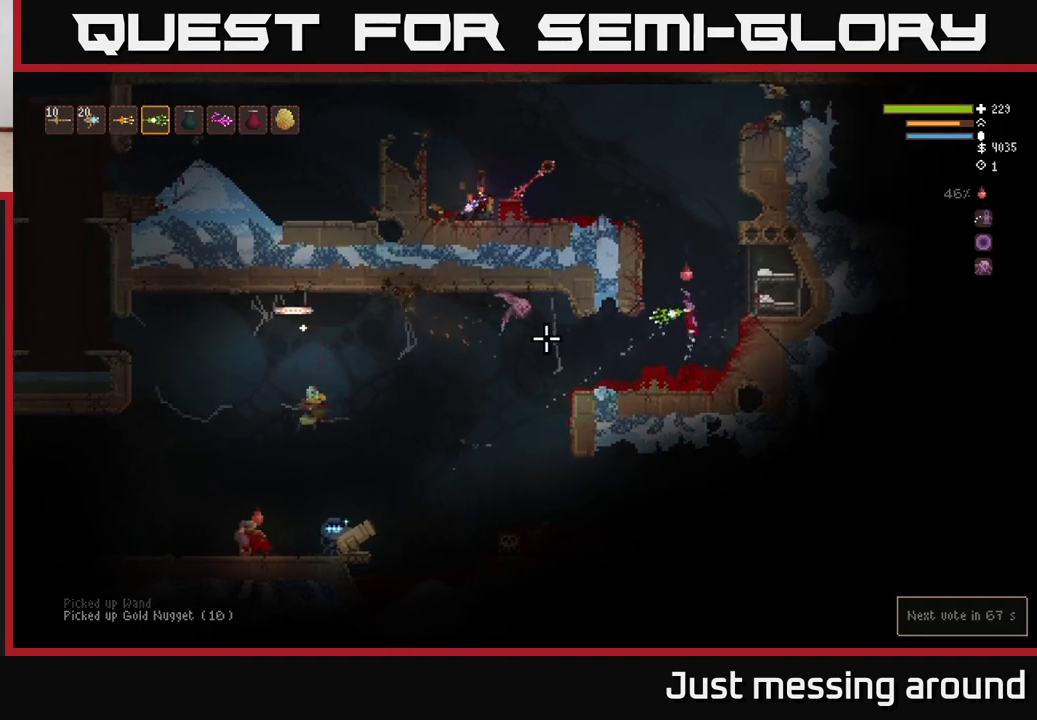
{"buttons": ["L2"], "left_stick": "left", "right_stick": "left", "events": [[500, "left_stick", "left"]]}
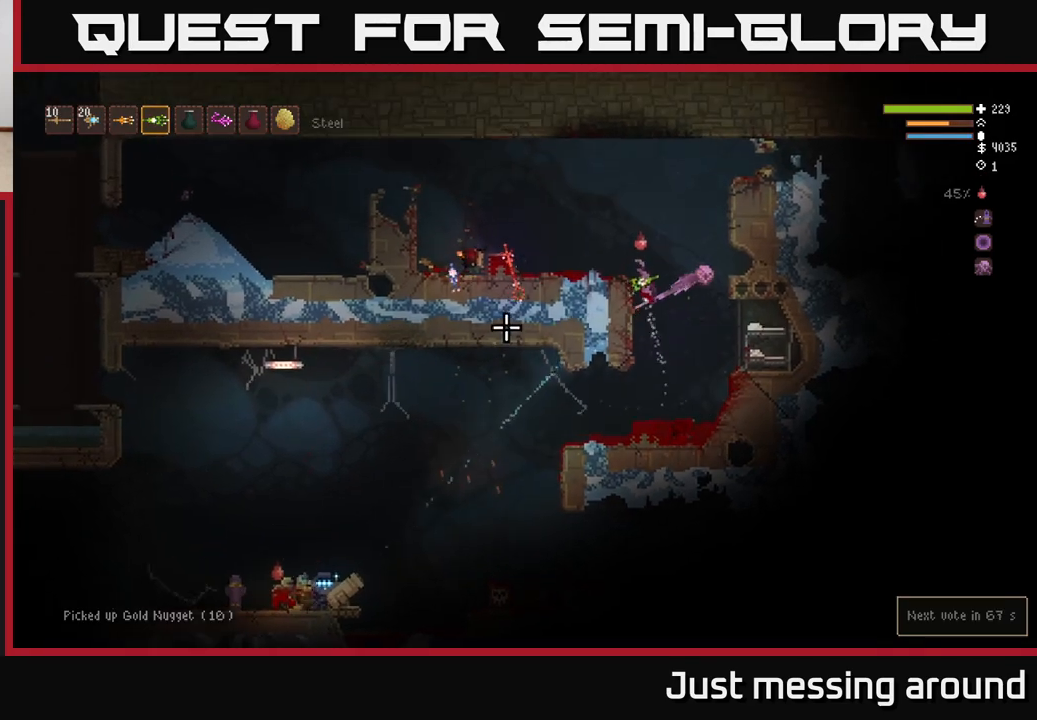
{"buttons": [], "left_stick": "center", "right_stick": "down-left", "events": [[67, "L2", "up"], [67, "right_stick", "down-left"], [333, "left_stick", "center"]]}
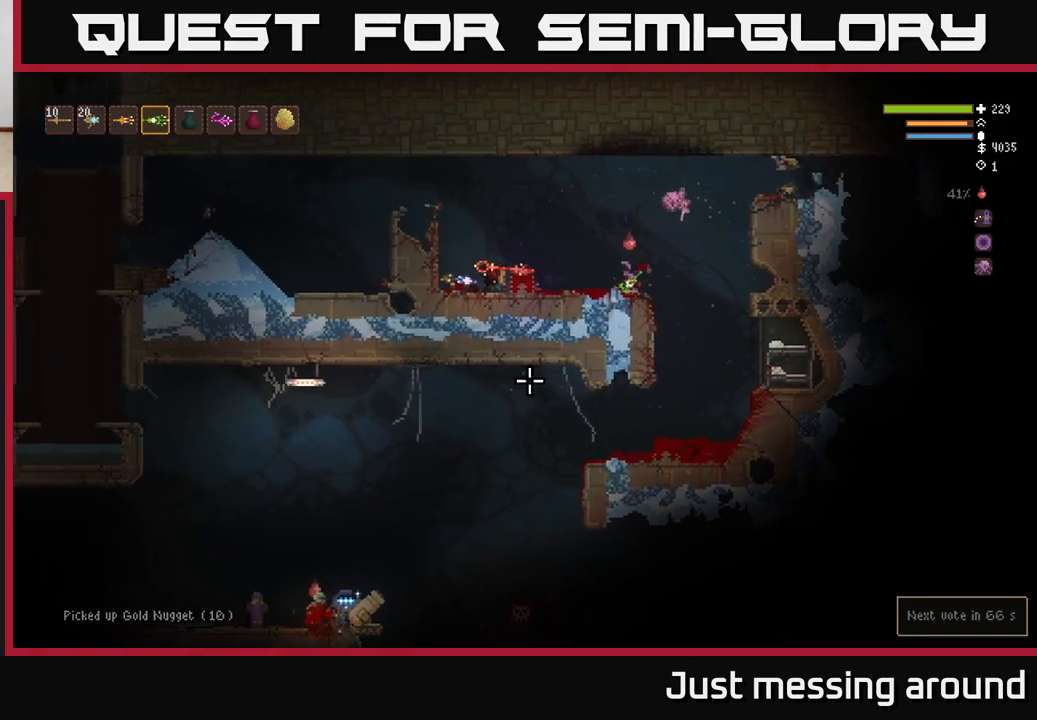
{"buttons": [], "left_stick": "right", "right_stick": "down-left", "events": [[33, "left_stick", "right"]]}
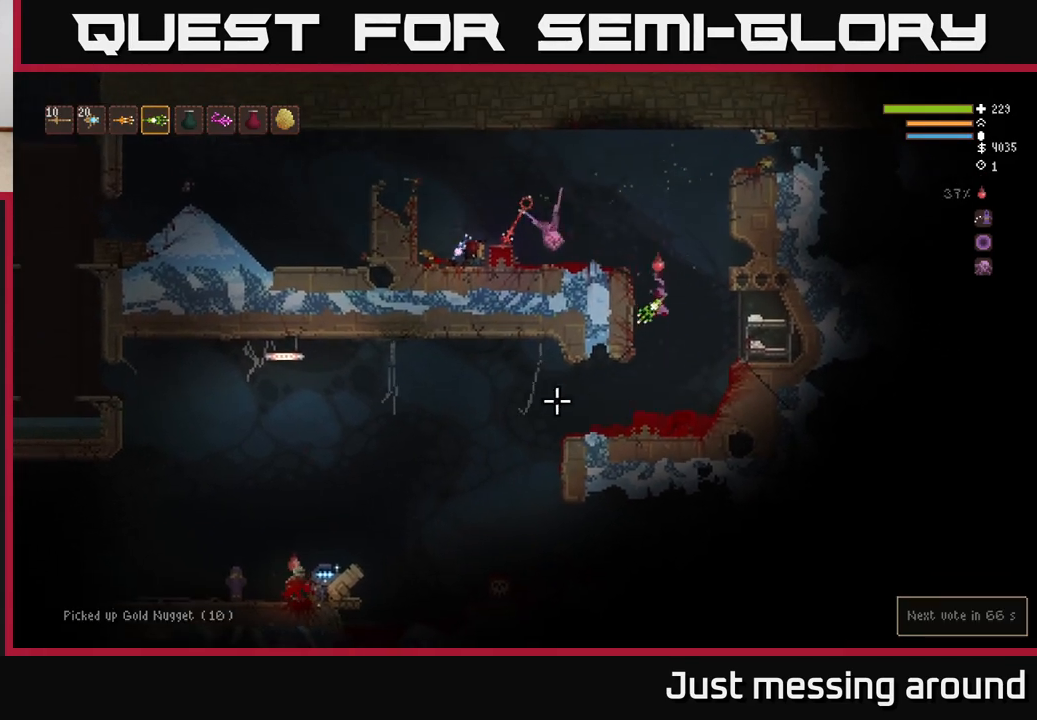
{"buttons": [], "left_stick": "center", "right_stick": "down-left", "events": [[33, "left_stick", "center"], [67, "R2", "down"], [83, "L2", "down"], [167, "R2", "up"], [250, "L2", "up"]]}
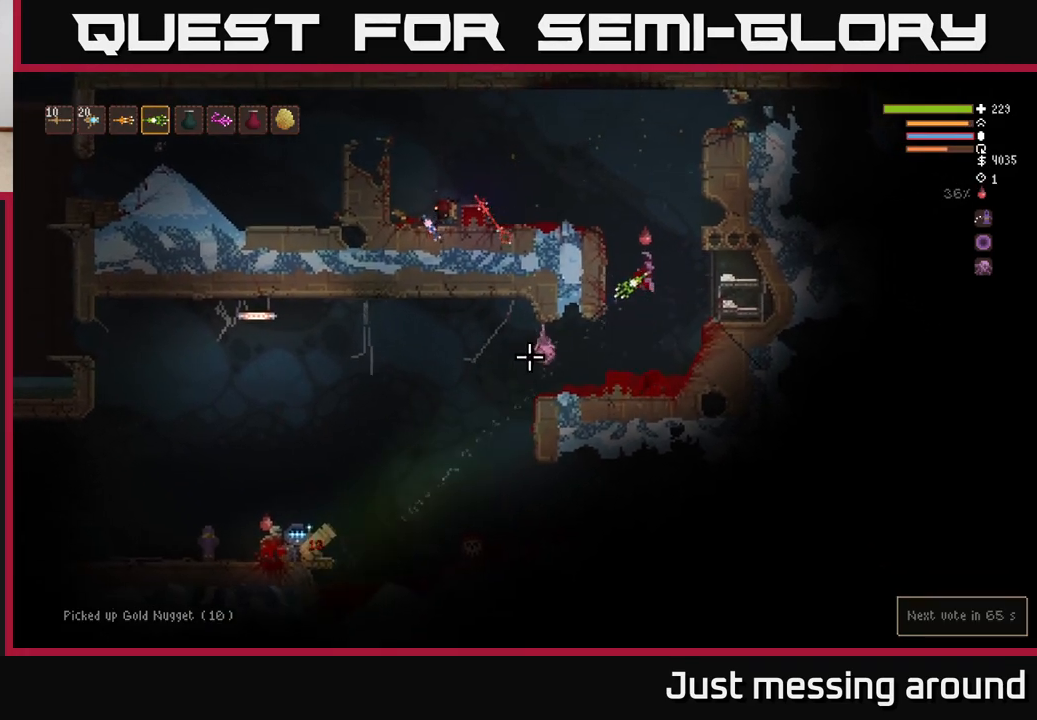
{"buttons": [], "left_stick": "center", "right_stick": "down-left", "events": [[200, "left_stick", "left"], [267, "R2", "down"], [267, "left_stick", "center"], [317, "L2", "down"], [367, "R2", "up"], [417, "L2", "up"]]}
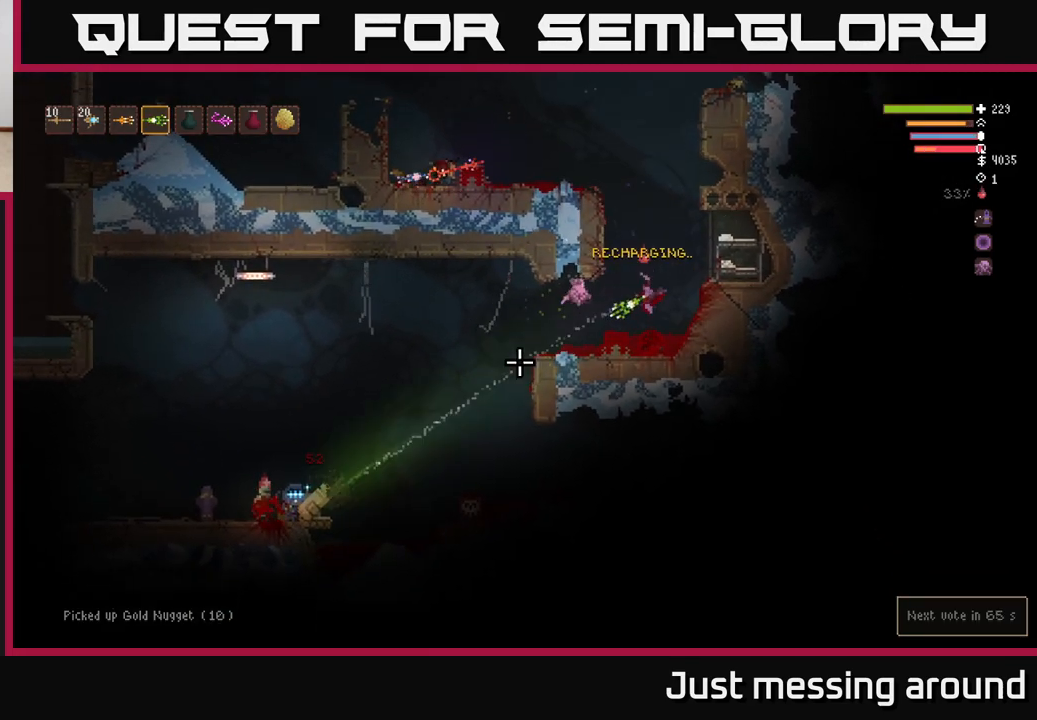
{"buttons": [], "left_stick": "center", "right_stick": "down-left", "events": [[383, "L2", "down"], [500, "L2", "up"]]}
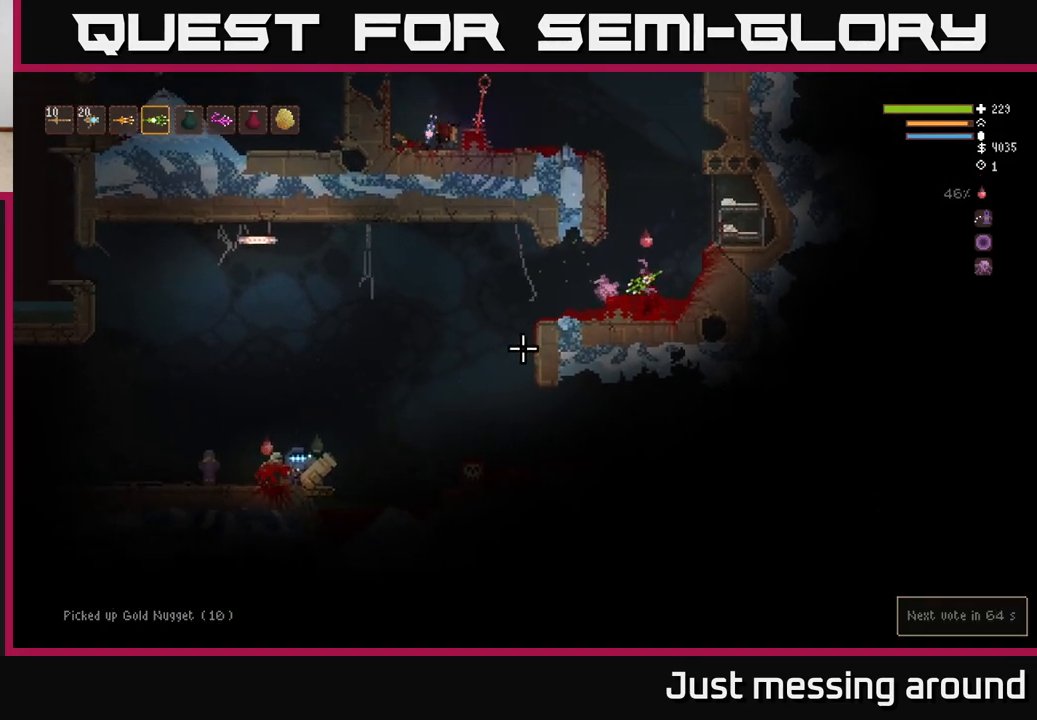
{"buttons": [], "left_stick": "center", "right_stick": "down-left", "events": [[33, "R2", "down"], [100, "R2", "up"]]}
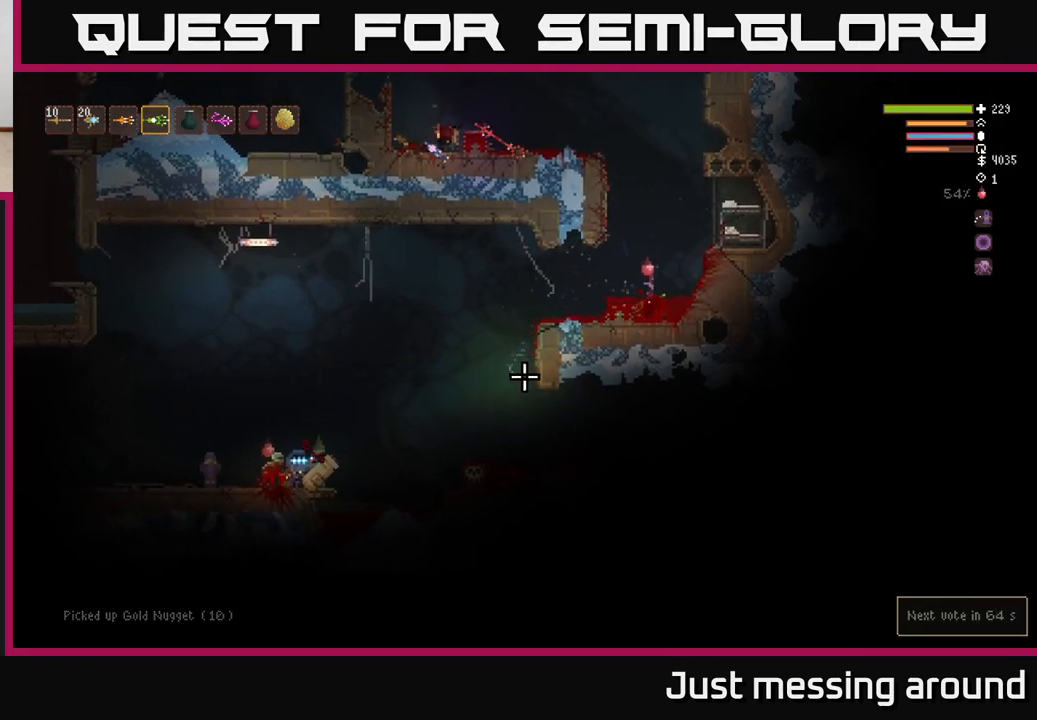
{"buttons": ["R2"], "left_stick": "center", "right_stick": "down-left", "events": [[150, "left_stick", "left"], [167, "L2", "down"], [333, "L2", "up"], [417, "left_stick", "center"], [433, "R2", "down"]]}
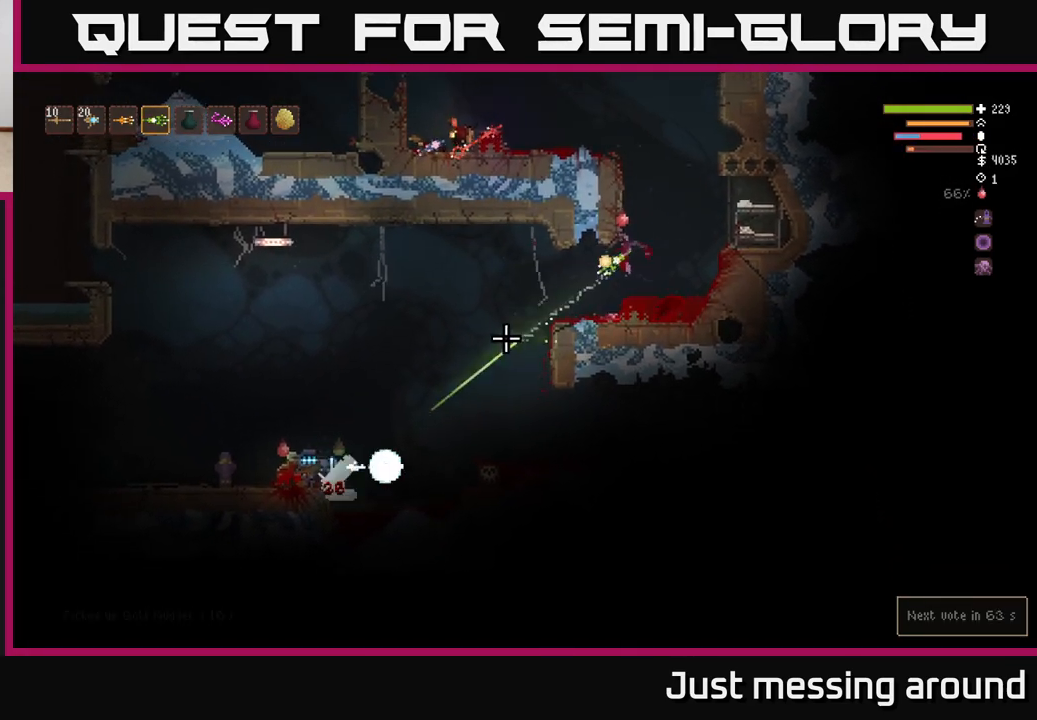
{"buttons": [], "left_stick": "center", "right_stick": "down-left", "events": [[33, "R2", "up"], [33, "left_stick", "right"], [217, "left_stick", "center"]]}
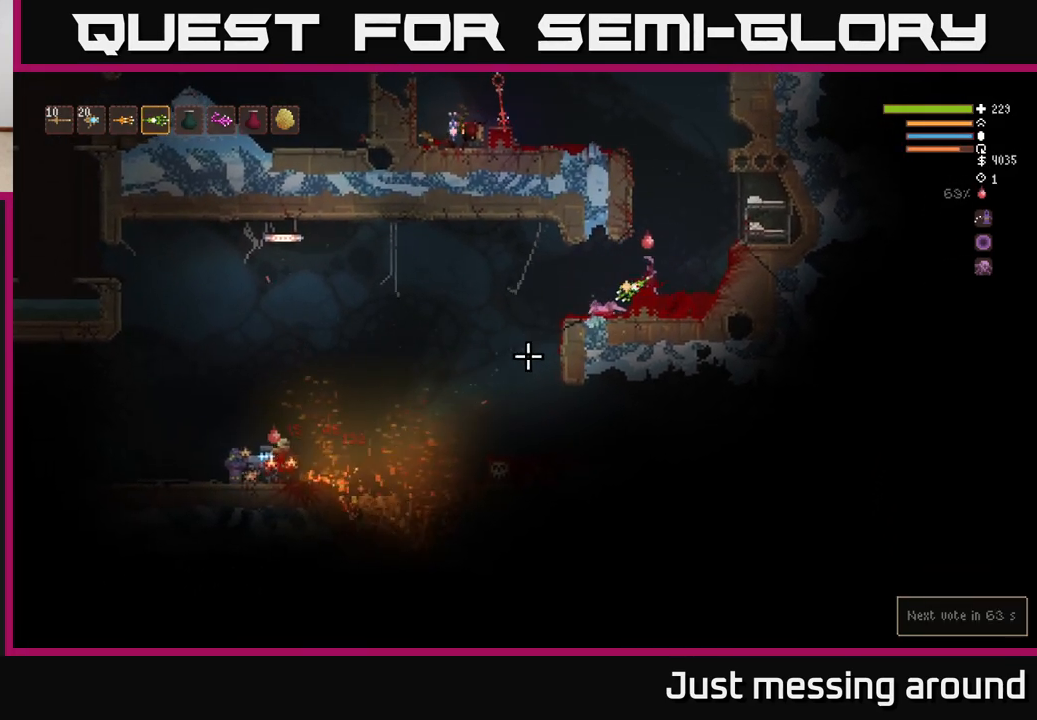
{"buttons": [], "left_stick": "right", "right_stick": "down-left", "events": [[150, "left_stick", "left"], [233, "L2", "down"], [350, "L2", "up"], [350, "R2", "down"], [350, "left_stick", "center"], [400, "left_stick", "right"], [450, "R2", "up"]]}
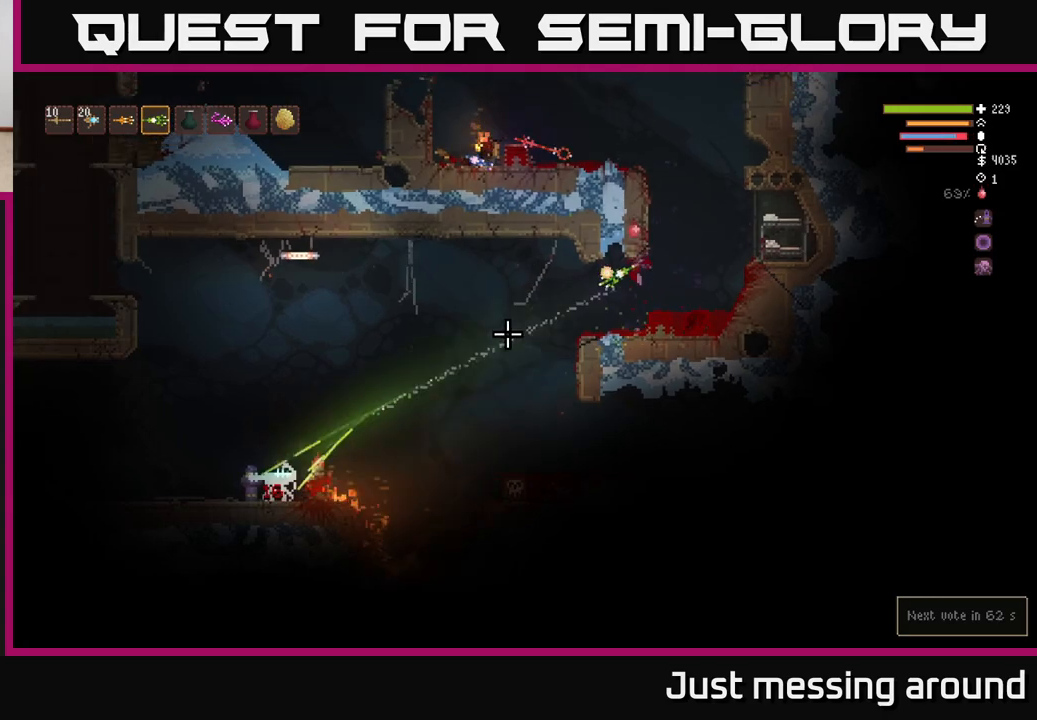
{"buttons": ["L2"], "left_stick": "left", "right_stick": "down-left", "events": [[67, "left_stick", "center"], [200, "left_stick", "left"], [333, "left_stick", "center"], [400, "L2", "down"], [400, "left_stick", "left"]]}